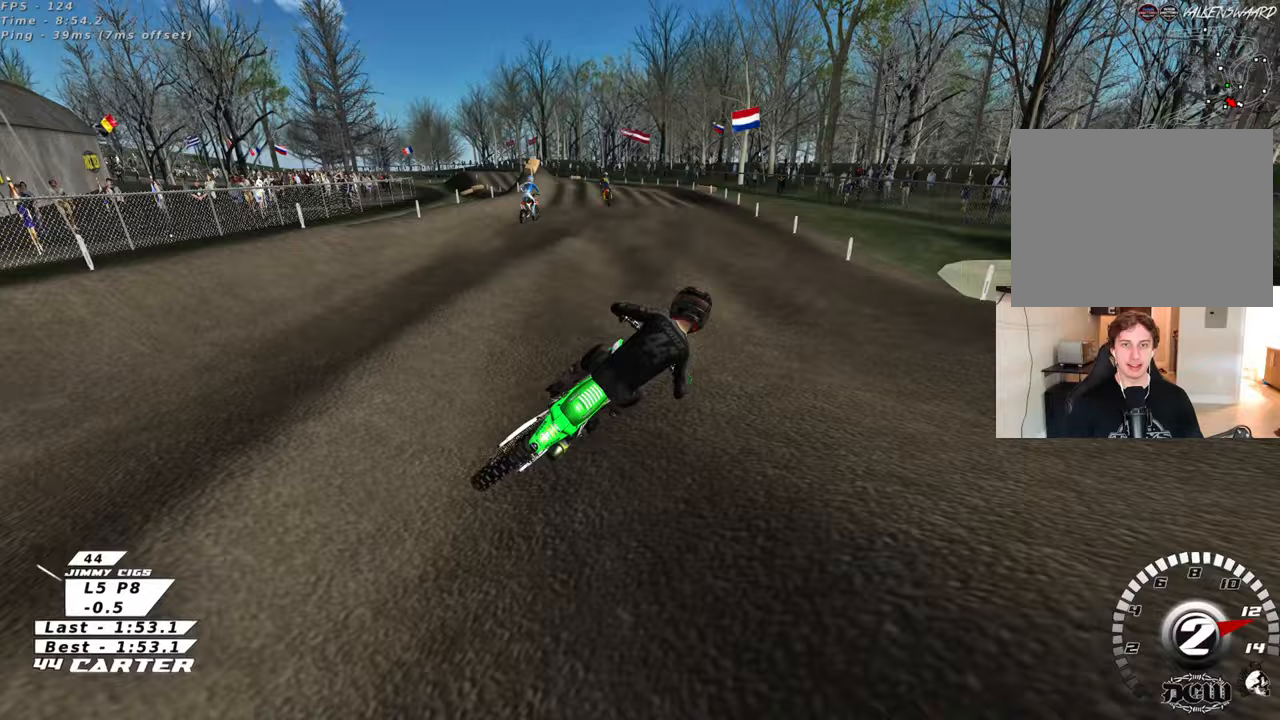
Gameplay with a controller (Xbox layout); each line is a JSON object with the inputs held at the frame after it. "events" lists button and stick changes between this image and that frame as [ms after this image, input, new state], when the widget could be followed in between. Not read: R2.
{"buttons": ["R3"], "left_stick": "up-left", "right_stick": "left", "events": [[350, "R3", "down"], [367, "left_stick", "up-left"], [400, "right_stick", "left"]]}
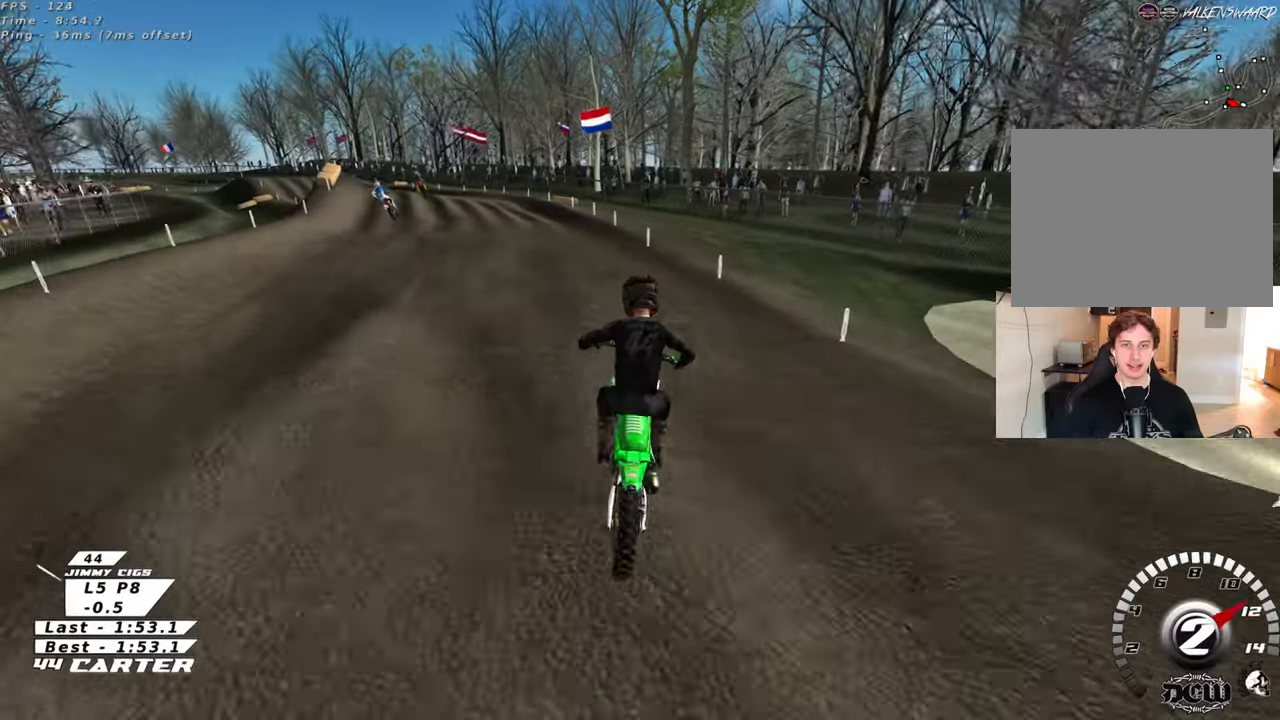
{"buttons": ["R3"], "left_stick": "up", "right_stick": "left", "events": [[100, "left_stick", "up"]]}
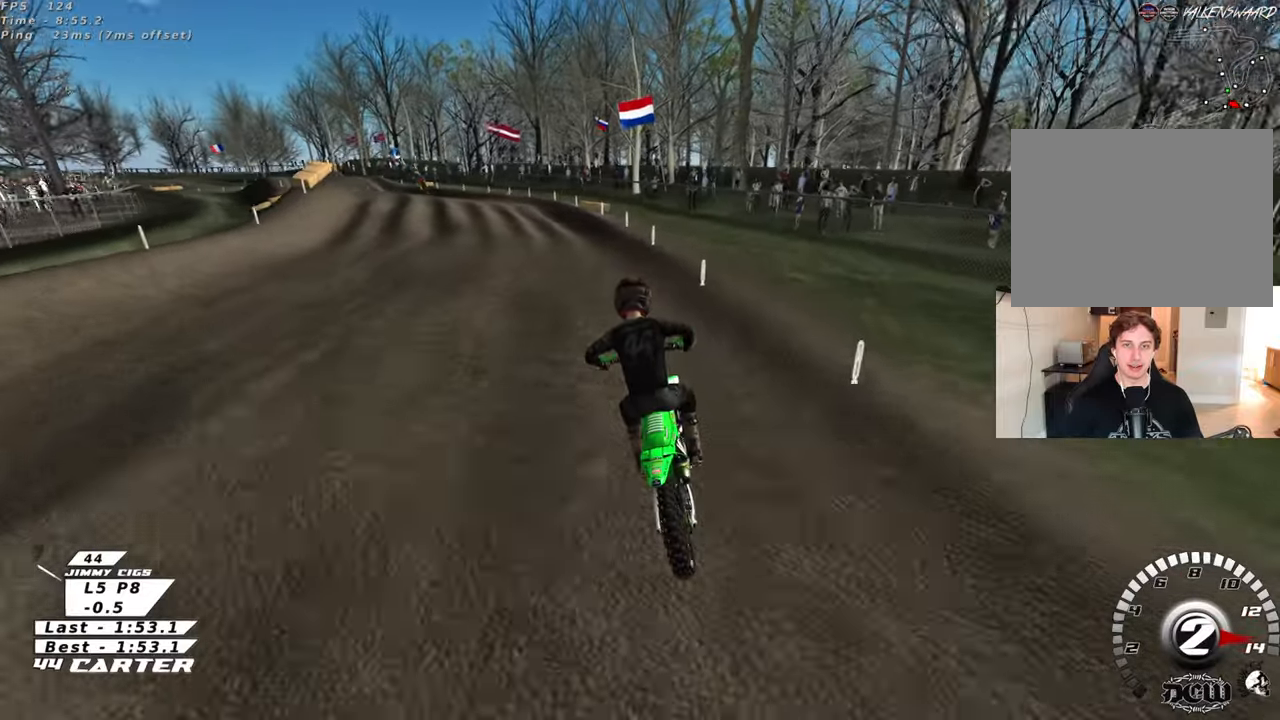
{"buttons": [], "left_stick": "center", "right_stick": "down", "events": [[100, "left_stick", "center"], [150, "R3", "up"], [150, "left_stick", "down"], [283, "left_stick", "left"], [300, "right_stick", "down"], [383, "left_stick", "center"]]}
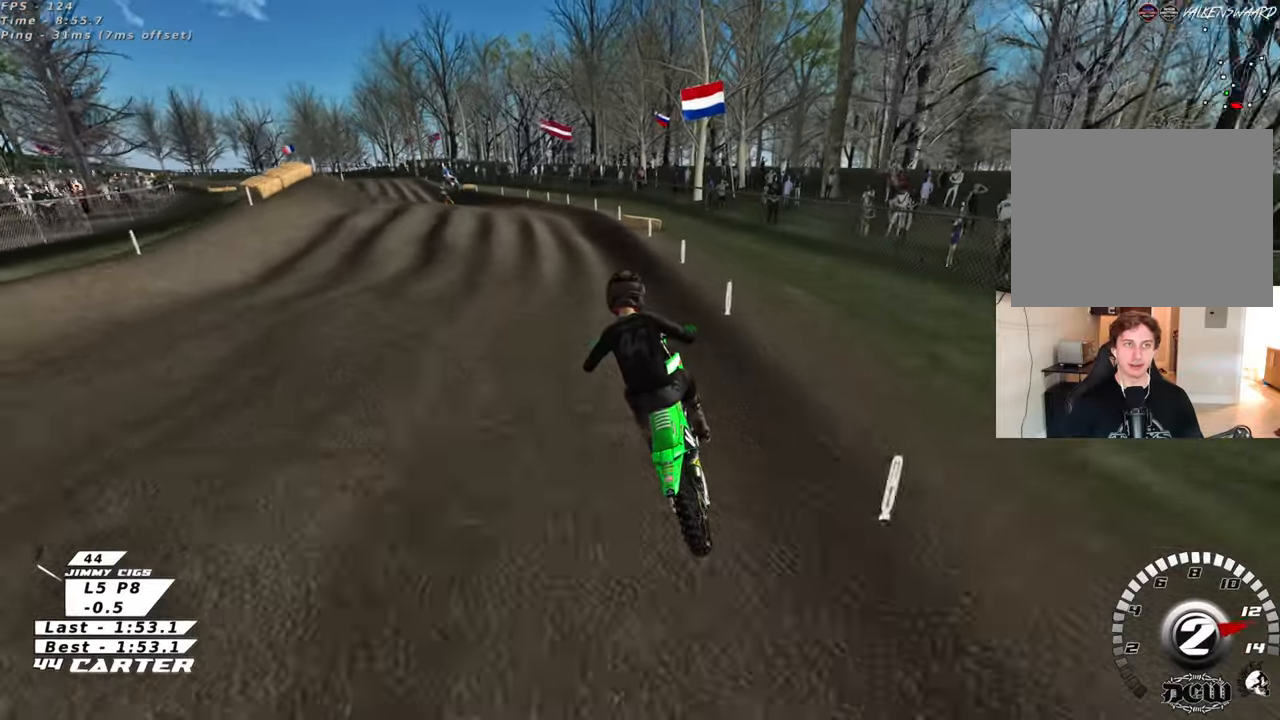
{"buttons": [], "left_stick": "center", "right_stick": "center", "events": [[17, "A", "down"], [133, "right_stick", "center"], [150, "left_stick", "left"], [167, "A", "up"], [467, "left_stick", "center"]]}
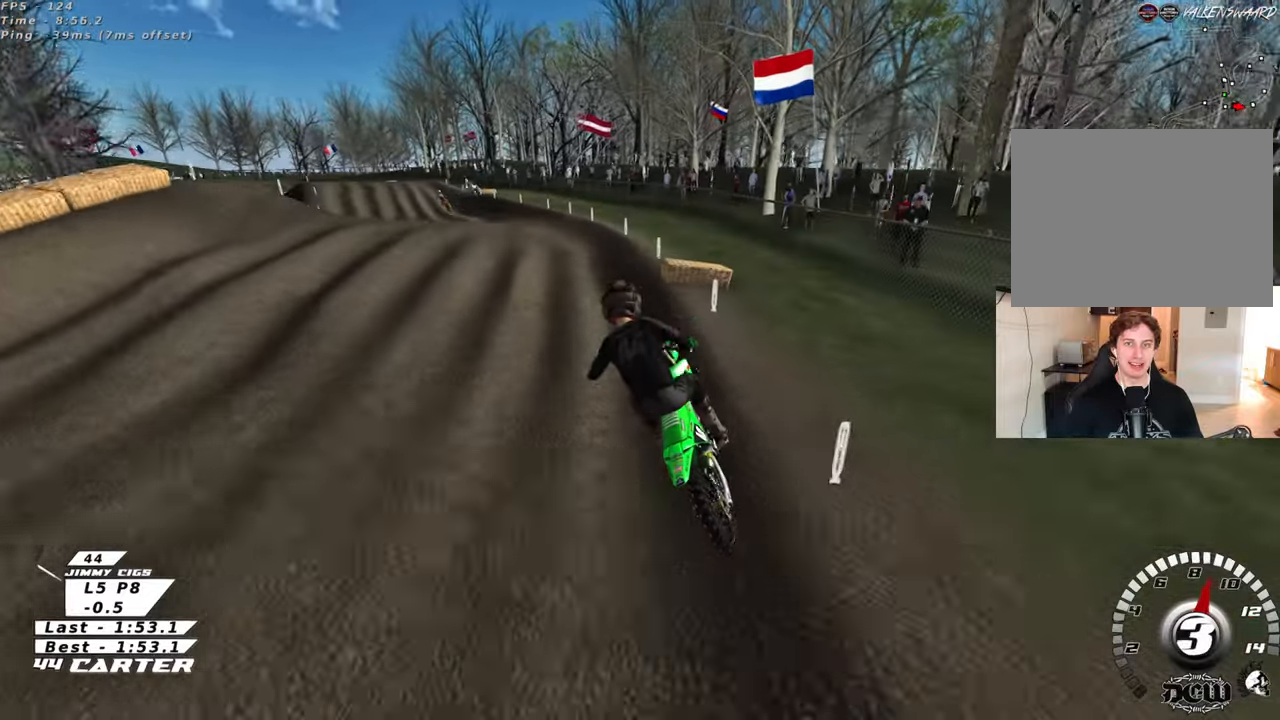
{"buttons": [], "left_stick": "center", "right_stick": "center", "events": [[267, "X", "down"], [367, "X", "up"]]}
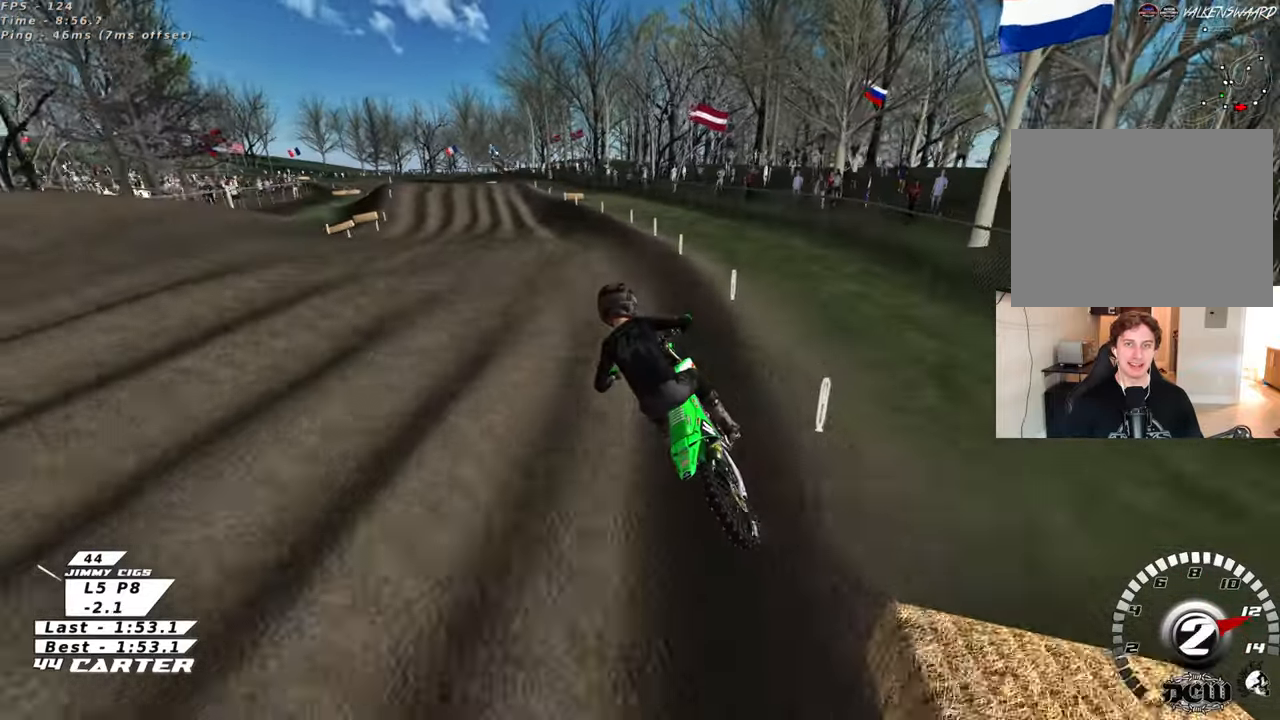
{"buttons": [], "left_stick": "down", "right_stick": "center", "events": [[100, "A", "down"], [133, "left_stick", "down"], [250, "A", "up"]]}
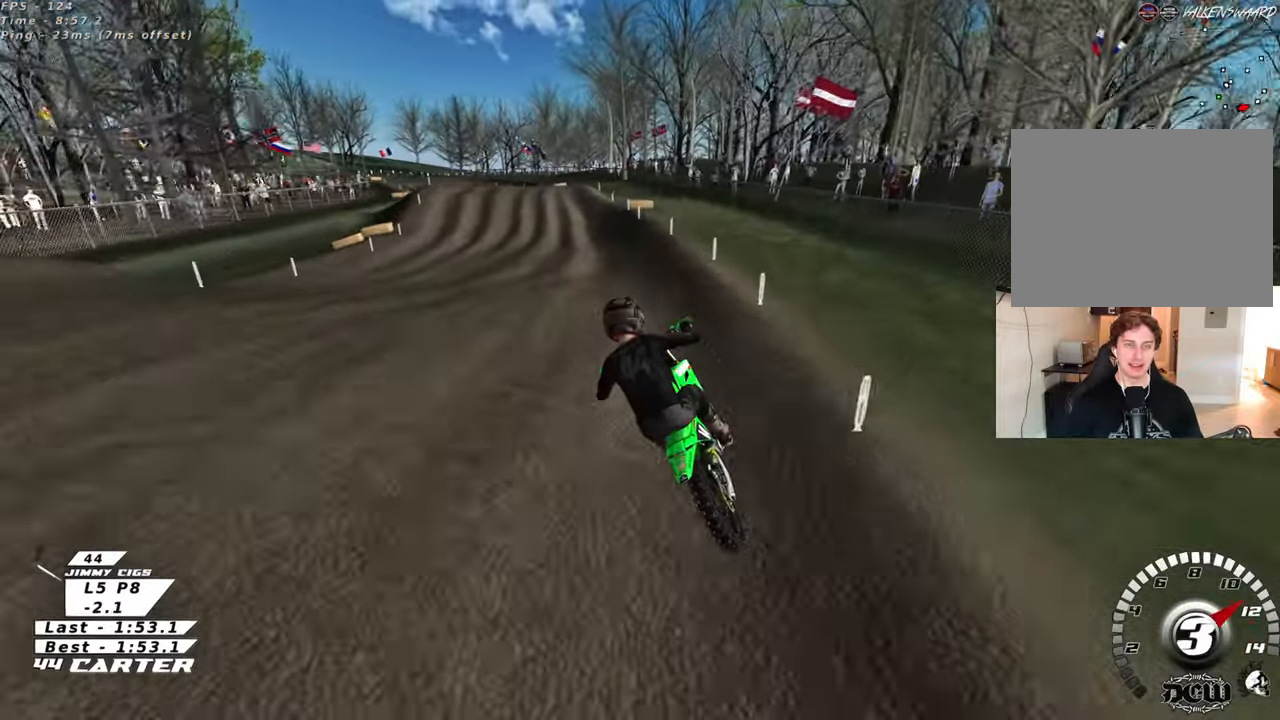
{"buttons": [], "left_stick": "center", "right_stick": "center", "events": [[400, "left_stick", "center"]]}
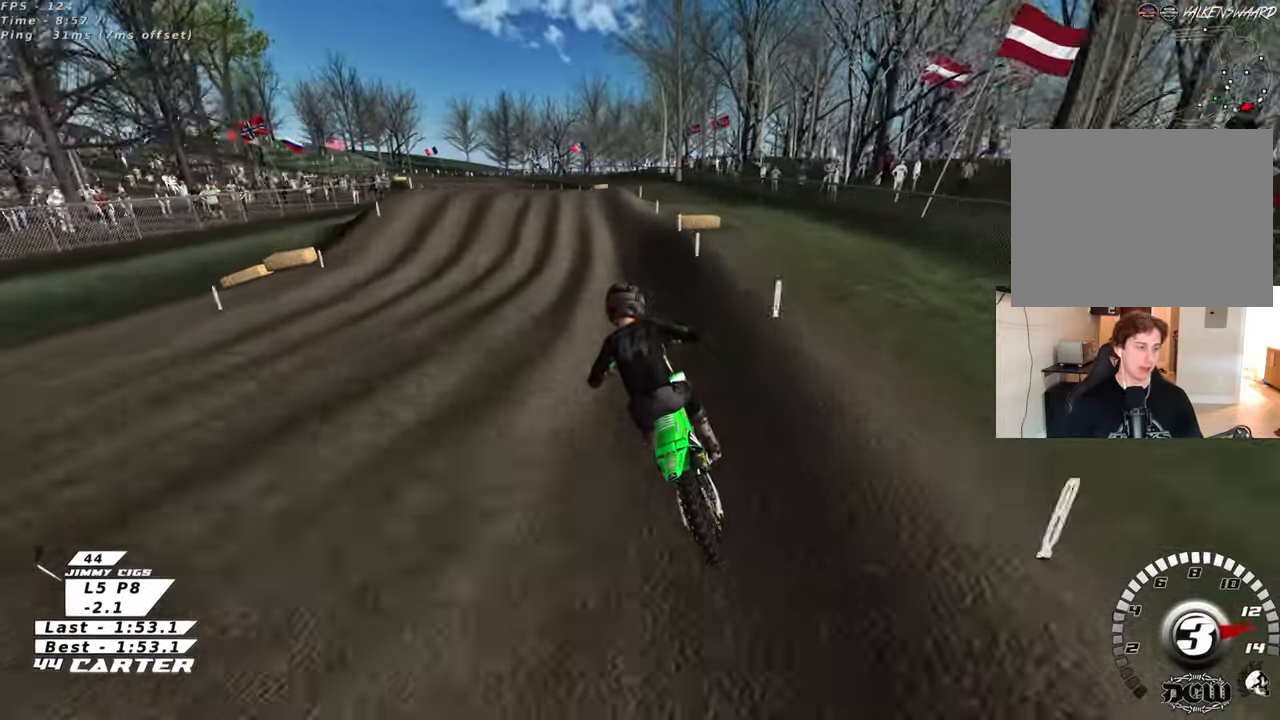
{"buttons": [], "left_stick": "left", "right_stick": "center", "events": [[233, "A", "down"], [350, "left_stick", "right"], [433, "A", "up"], [433, "left_stick", "center"], [500, "left_stick", "left"]]}
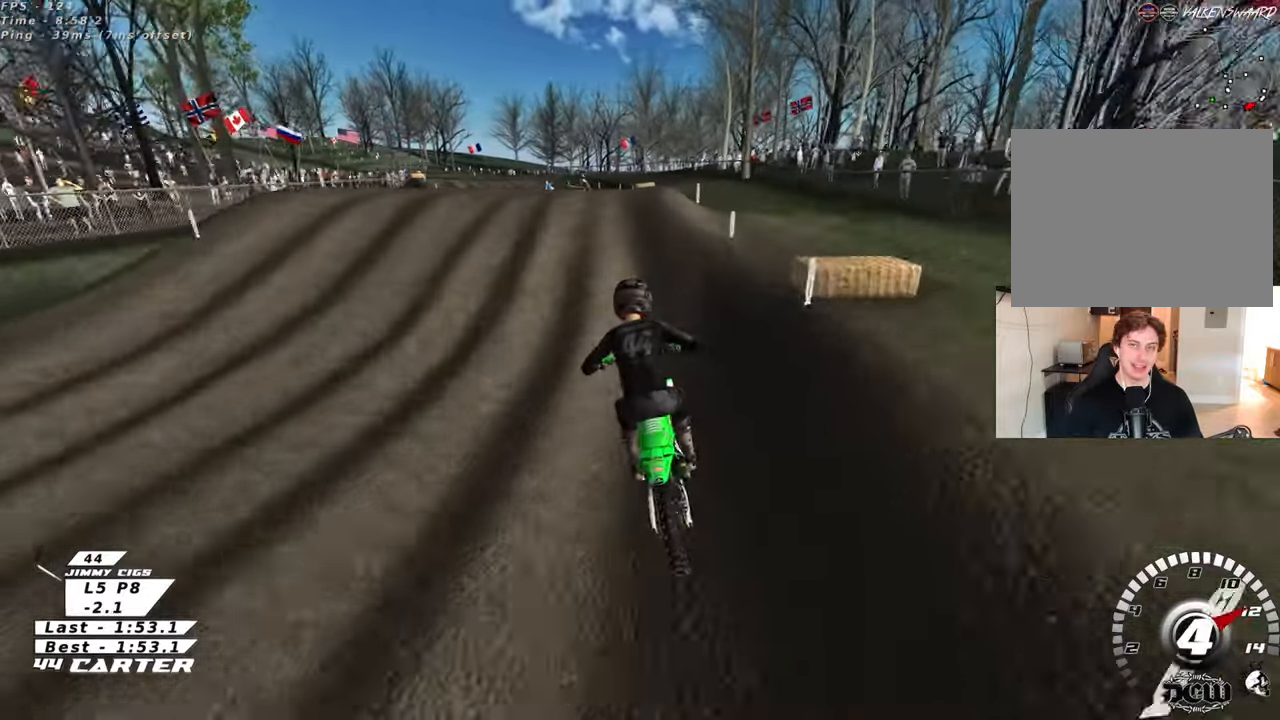
{"buttons": [], "left_stick": "down", "right_stick": "center", "events": [[150, "A", "down"], [150, "left_stick", "center"], [250, "left_stick", "left"], [283, "A", "up"], [333, "left_stick", "down"], [383, "A", "down"], [483, "A", "up"]]}
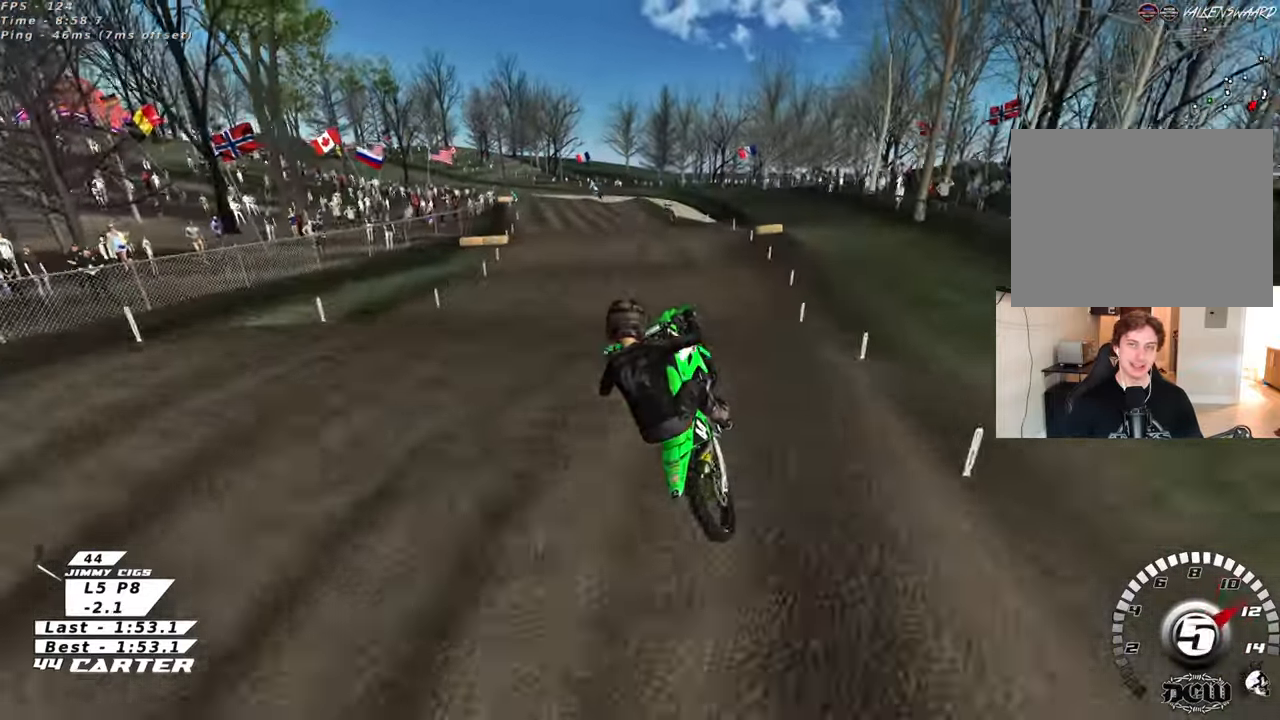
{"buttons": ["A", "L1"], "left_stick": "center", "right_stick": "center", "events": [[33, "left_stick", "down-right"], [150, "left_stick", "down-left"], [300, "left_stick", "down"], [417, "A", "down"], [433, "L1", "down"], [433, "left_stick", "center"]]}
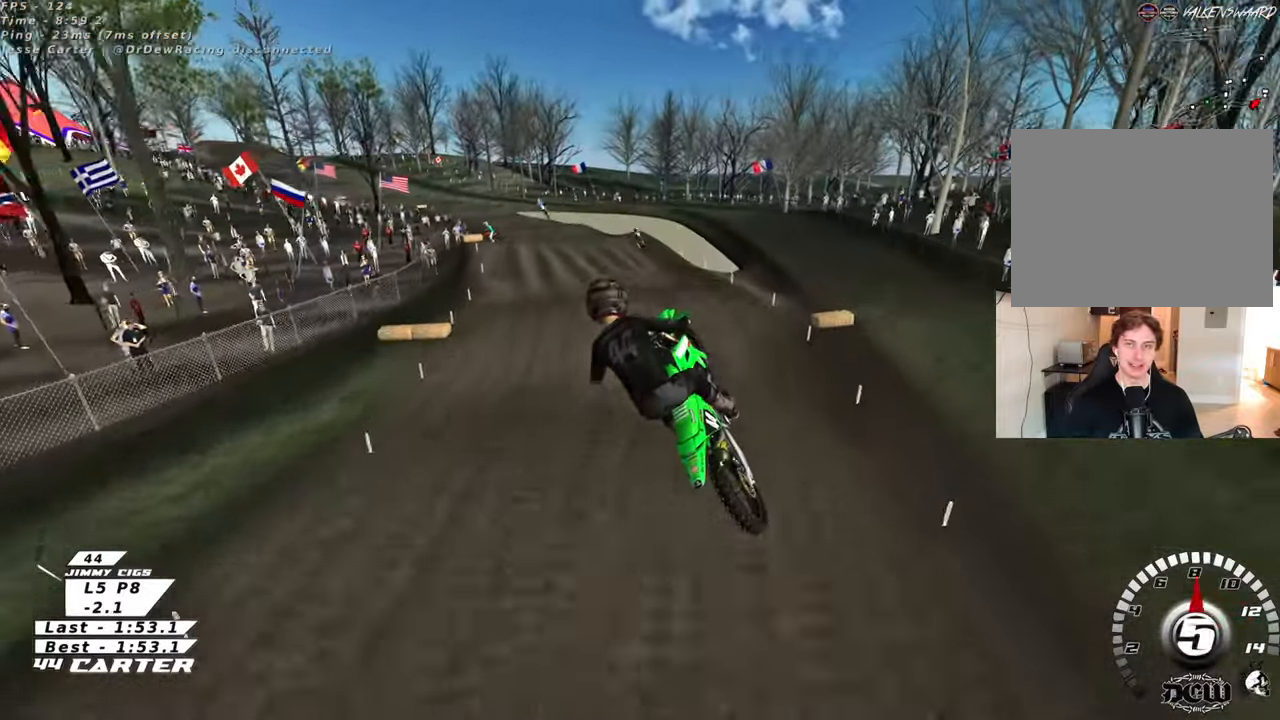
{"buttons": [], "left_stick": "up", "right_stick": "center", "events": [[50, "A", "up"], [83, "L1", "up"], [133, "left_stick", "right"], [167, "R1", "down"], [217, "X", "down"], [300, "left_stick", "up-right"], [317, "R1", "up"], [317, "X", "up"], [400, "X", "down"], [433, "left_stick", "up"], [483, "X", "up"]]}
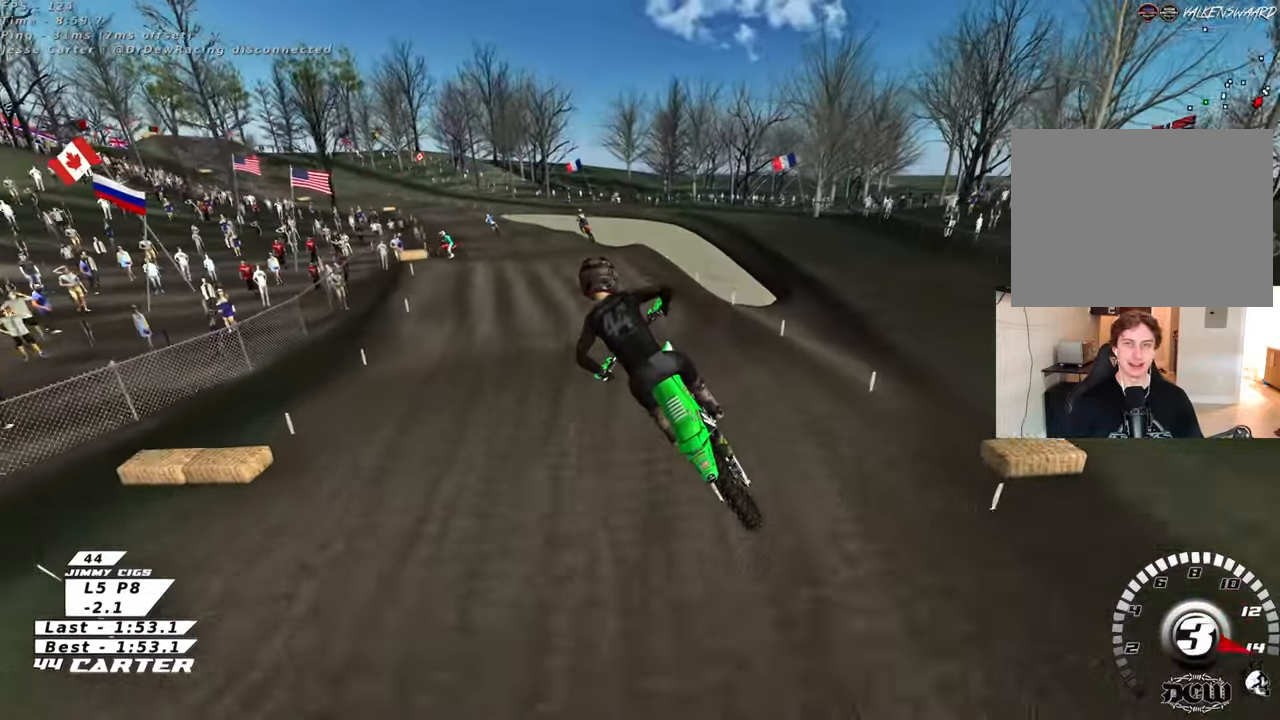
{"buttons": [], "left_stick": "up", "right_stick": "center", "events": []}
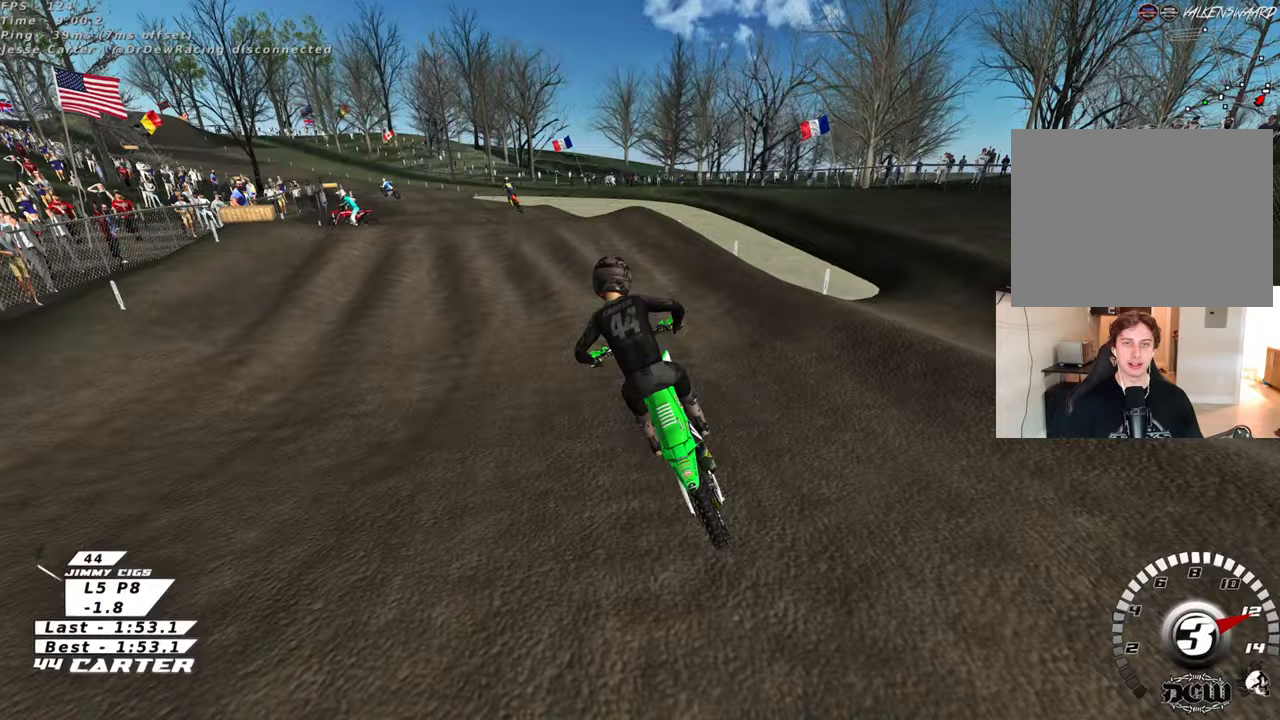
{"buttons": [], "left_stick": "center", "right_stick": "center", "events": [[100, "left_stick", "up-left"], [200, "left_stick", "center"], [217, "A", "down"], [350, "A", "up"]]}
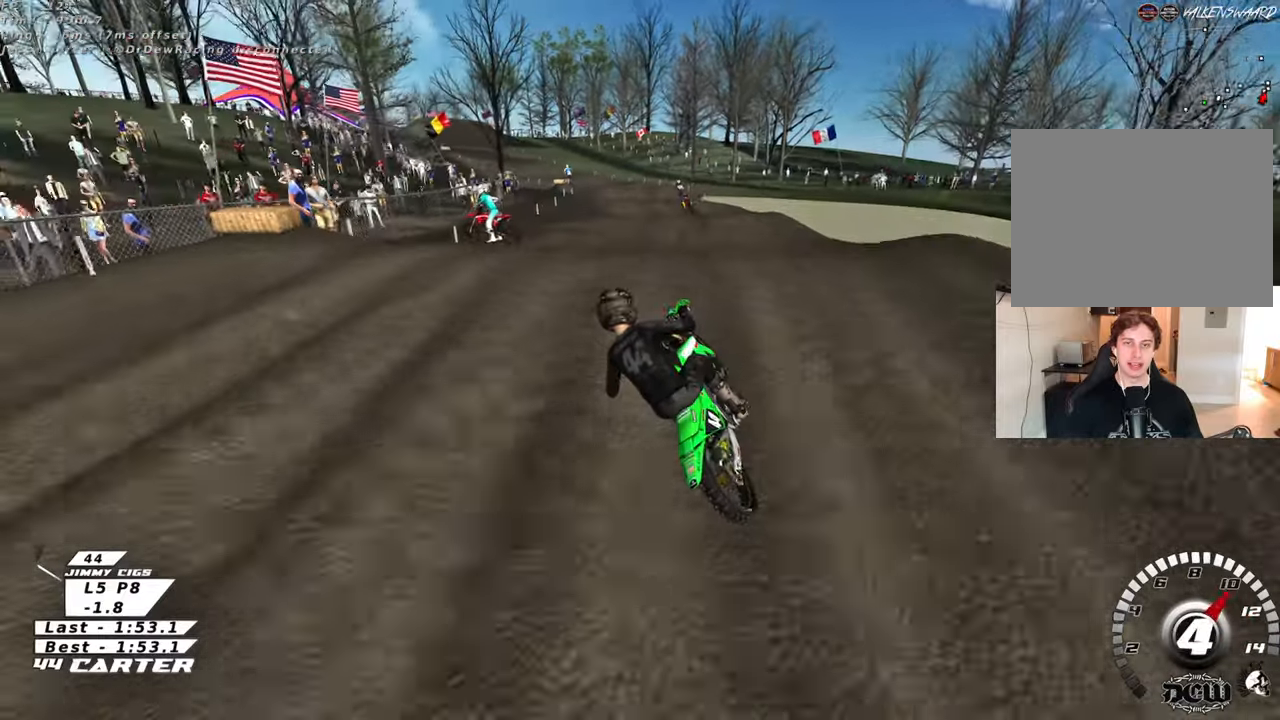
{"buttons": ["X"], "left_stick": "up-right", "right_stick": "center", "events": [[33, "A", "down"], [33, "left_stick", "down"], [150, "A", "up"], [267, "left_stick", "center"], [383, "left_stick", "up-right"], [467, "X", "down"]]}
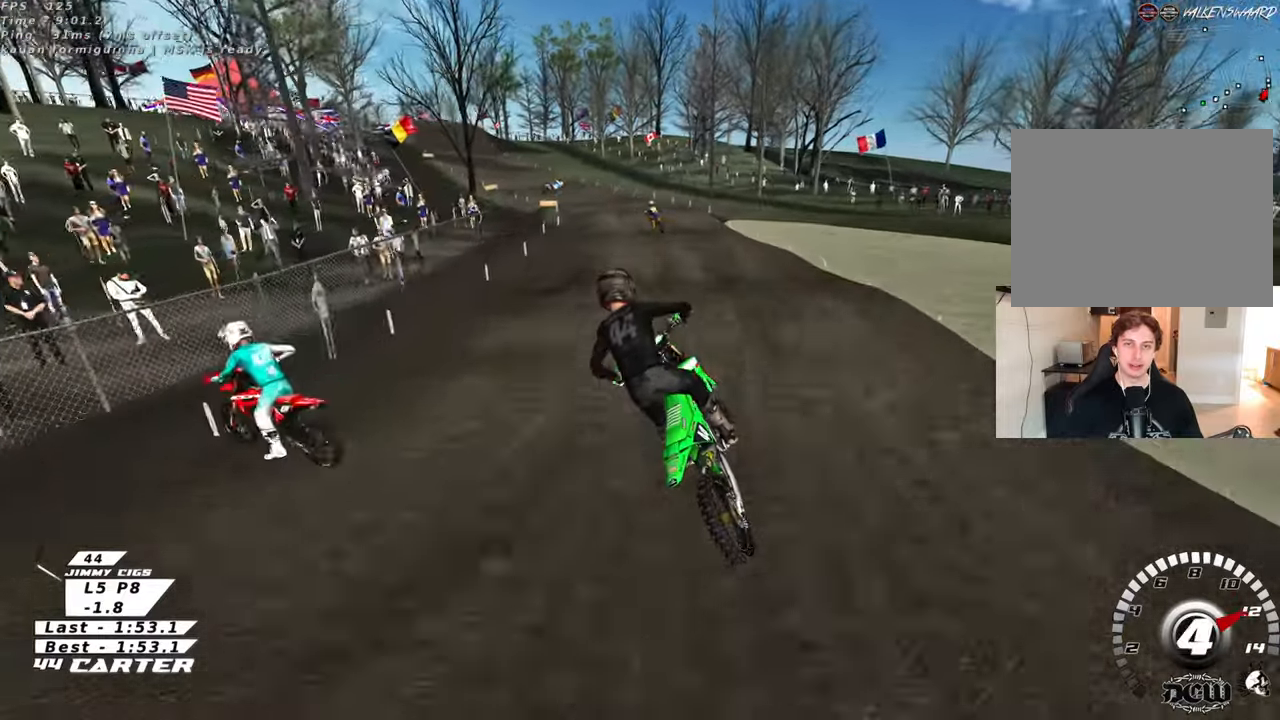
{"buttons": [], "left_stick": "left", "right_stick": "center", "events": [[83, "X", "up"], [300, "left_stick", "up"], [467, "left_stick", "left"]]}
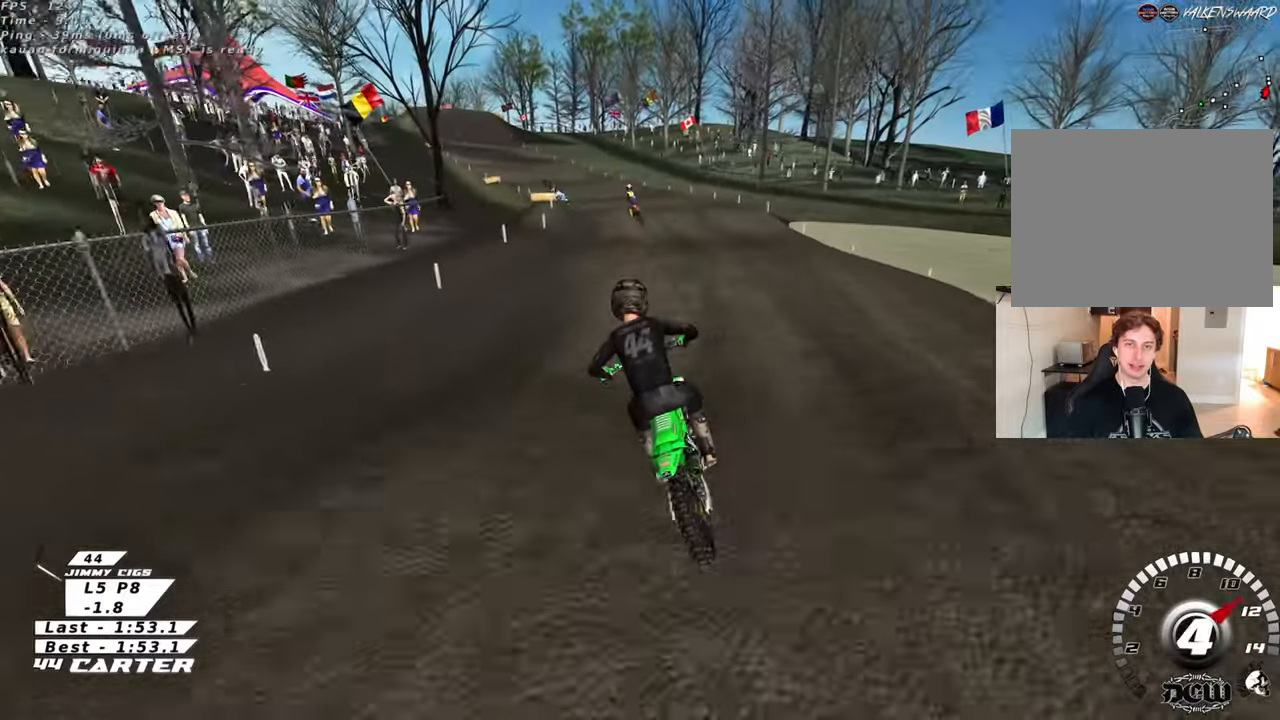
{"buttons": ["A"], "left_stick": "left", "right_stick": "center", "events": [[100, "left_stick", "center"], [200, "left_stick", "up"], [300, "left_stick", "center"], [350, "left_stick", "down"], [417, "A", "down"], [483, "left_stick", "left"]]}
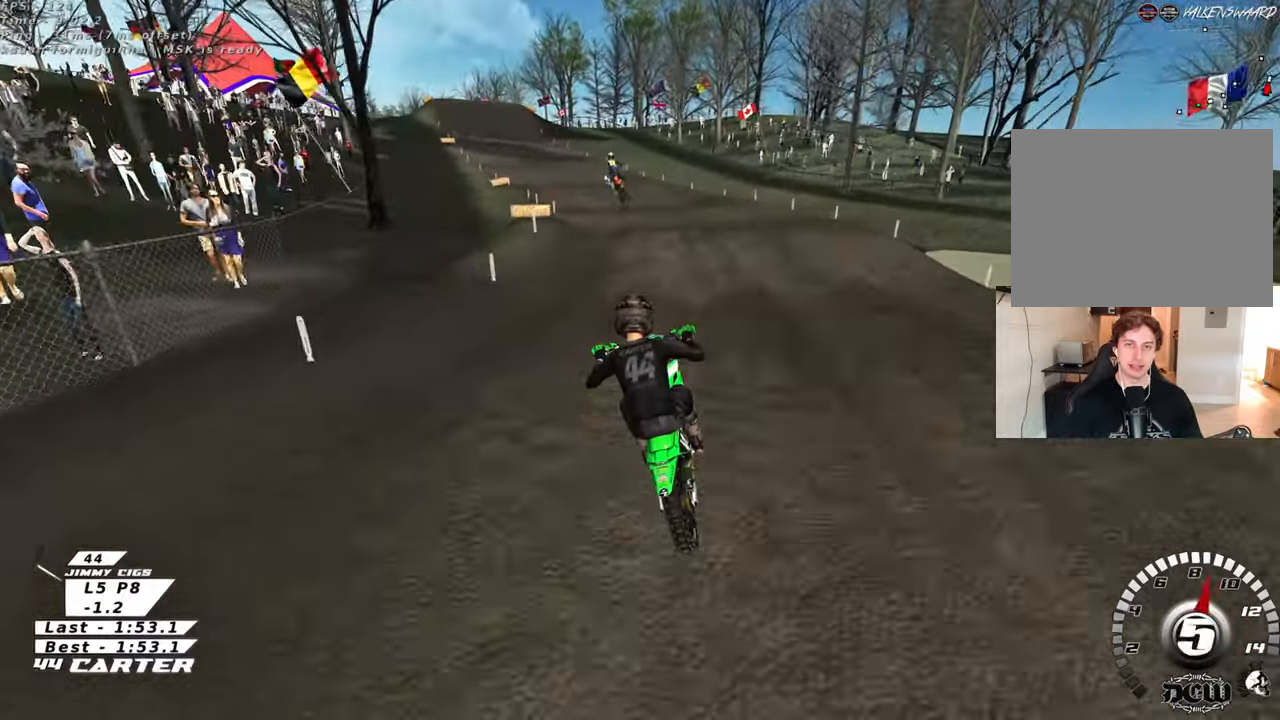
{"buttons": [], "left_stick": "down-right", "right_stick": "center", "events": [[17, "A", "up"], [200, "left_stick", "center"], [267, "left_stick", "up-right"], [367, "left_stick", "up"], [483, "left_stick", "down-right"]]}
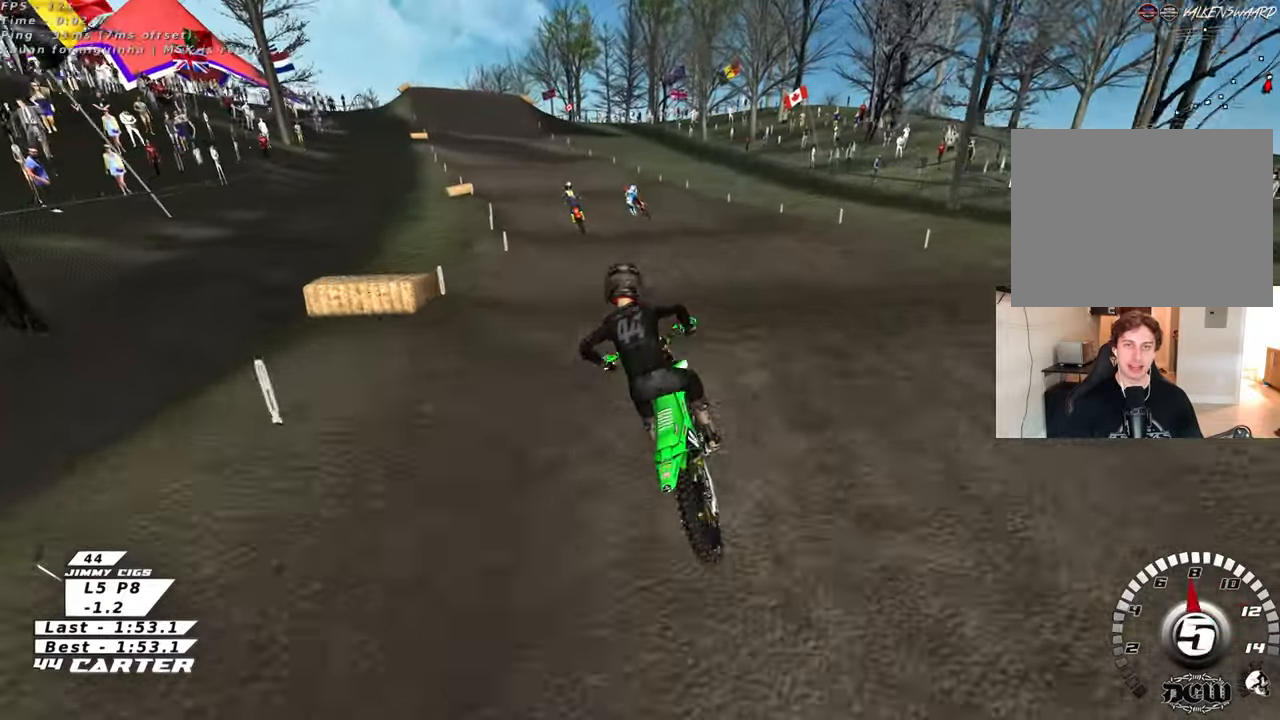
{"buttons": [], "left_stick": "up", "right_stick": "center", "events": [[50, "A", "down"], [67, "left_stick", "down-left"], [150, "left_stick", "up-left"], [167, "A", "up"], [267, "left_stick", "up-right"], [383, "left_stick", "up"]]}
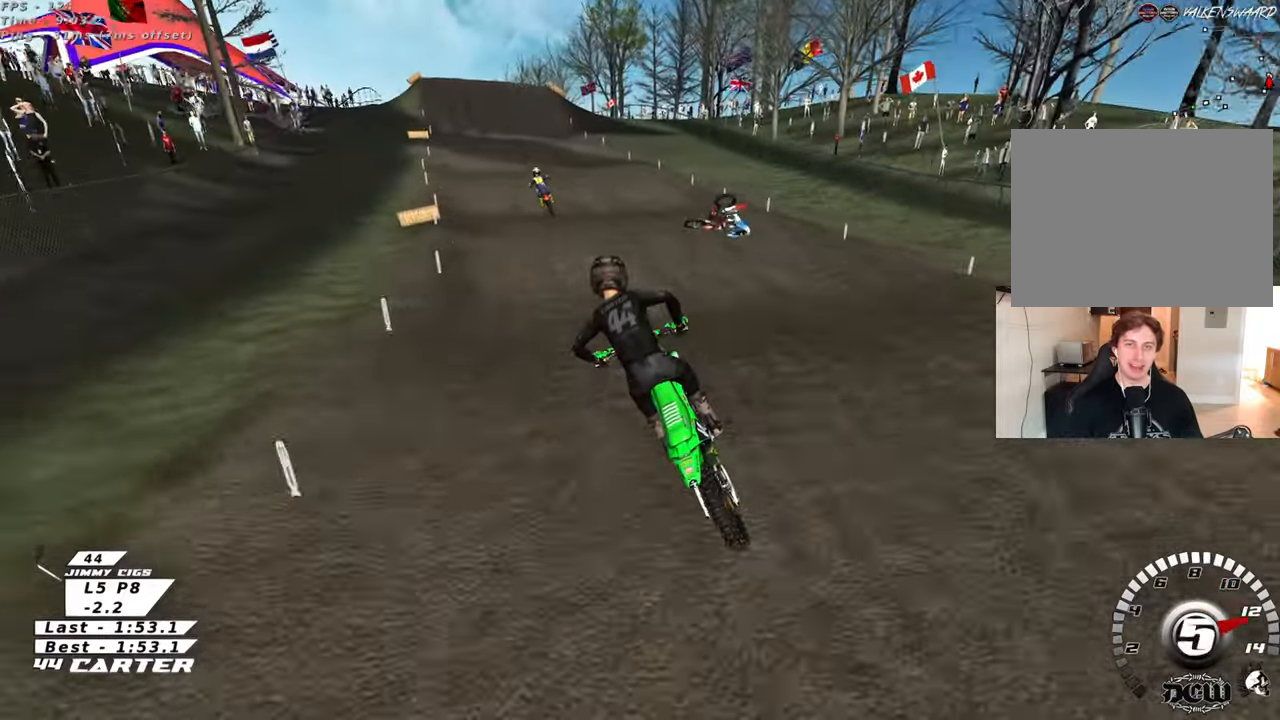
{"buttons": ["A"], "left_stick": "down", "right_stick": "center", "events": [[17, "X", "down"], [133, "X", "up"], [400, "left_stick", "down"], [500, "A", "down"]]}
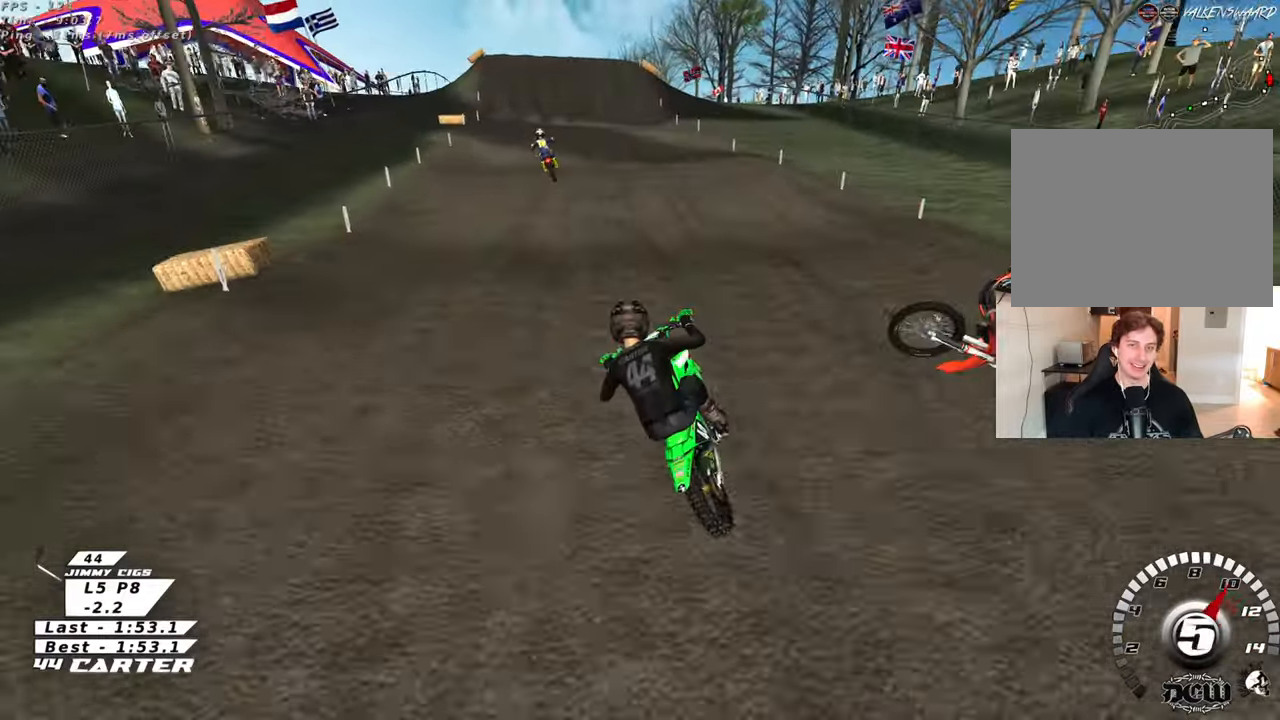
{"buttons": [], "left_stick": "right", "right_stick": "center", "events": [[117, "left_stick", "left"], [133, "A", "up"], [217, "left_stick", "center"], [333, "left_stick", "up"], [417, "X", "down"], [483, "X", "up"], [483, "left_stick", "right"]]}
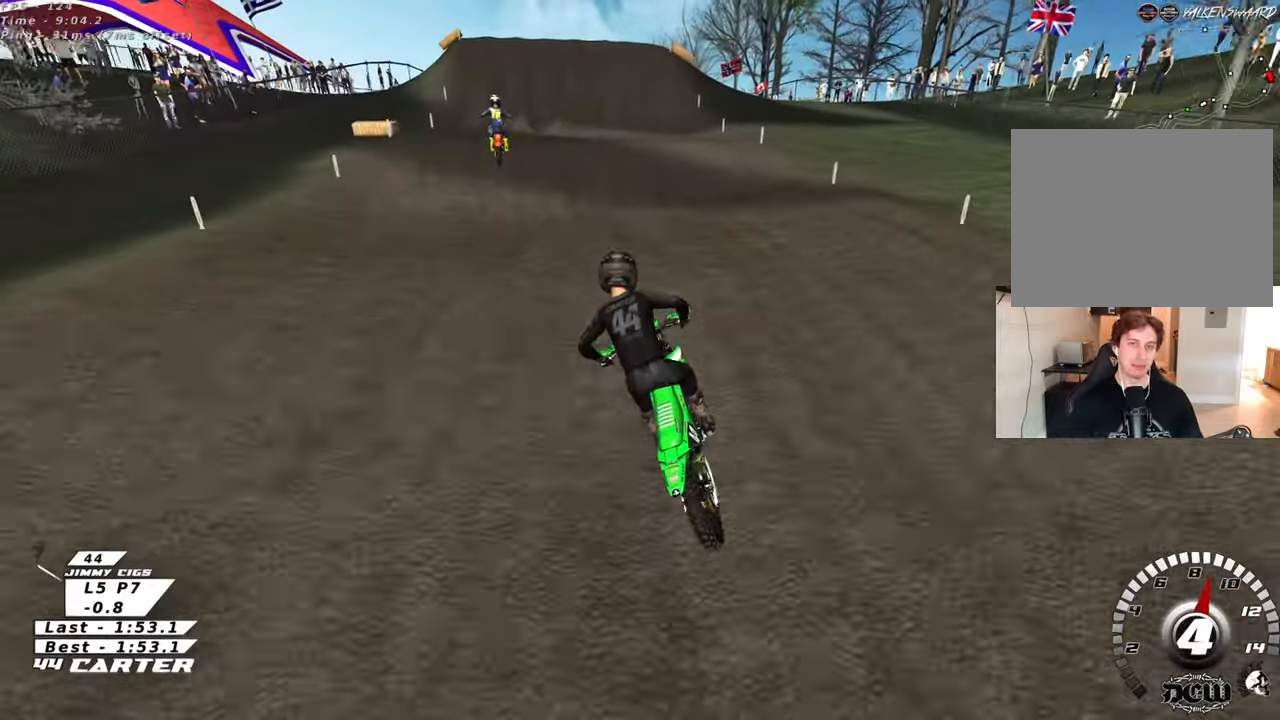
{"buttons": ["X"], "left_stick": "up", "right_stick": "center", "events": [[100, "A", "down"], [133, "left_stick", "up"], [217, "A", "up"], [217, "left_stick", "right"], [300, "left_stick", "up"], [467, "X", "down"]]}
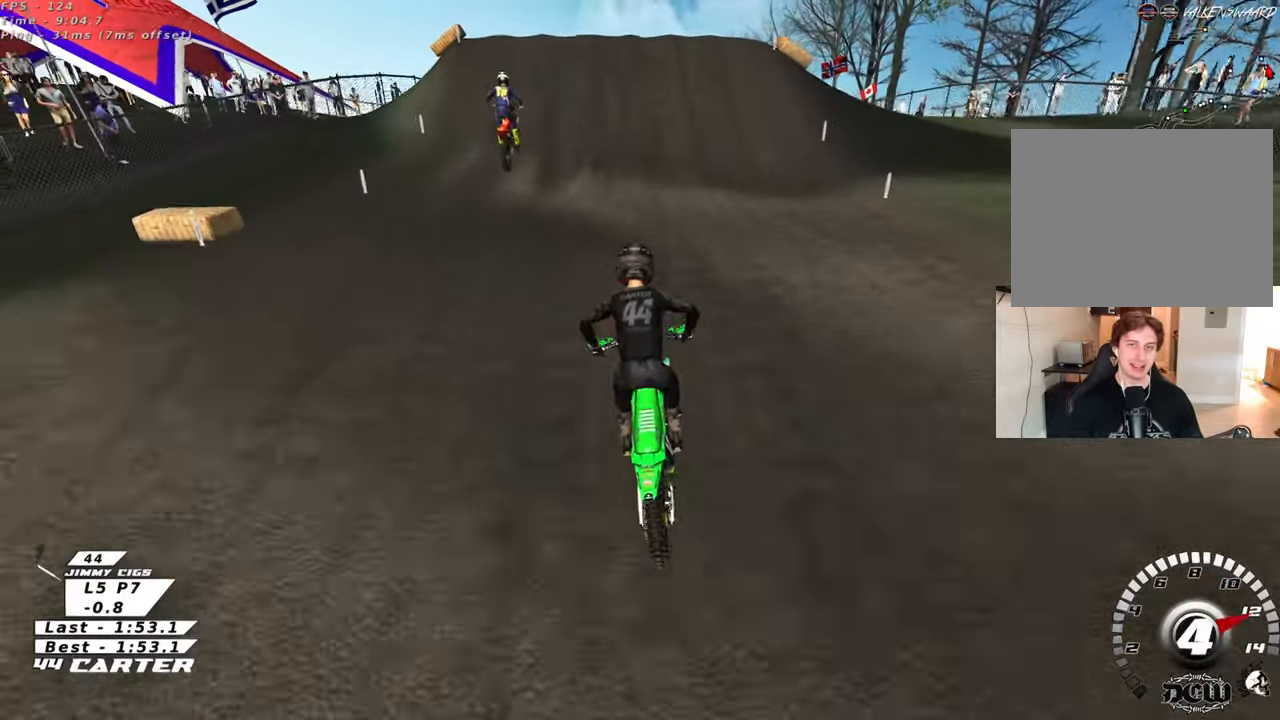
{"buttons": [], "left_stick": "center", "right_stick": "center", "events": [[50, "left_stick", "down"], [67, "X", "up"], [100, "L2", "down"], [150, "X", "down"], [183, "L2", "up"], [250, "X", "up"], [333, "X", "down"], [367, "left_stick", "center"], [433, "X", "up"]]}
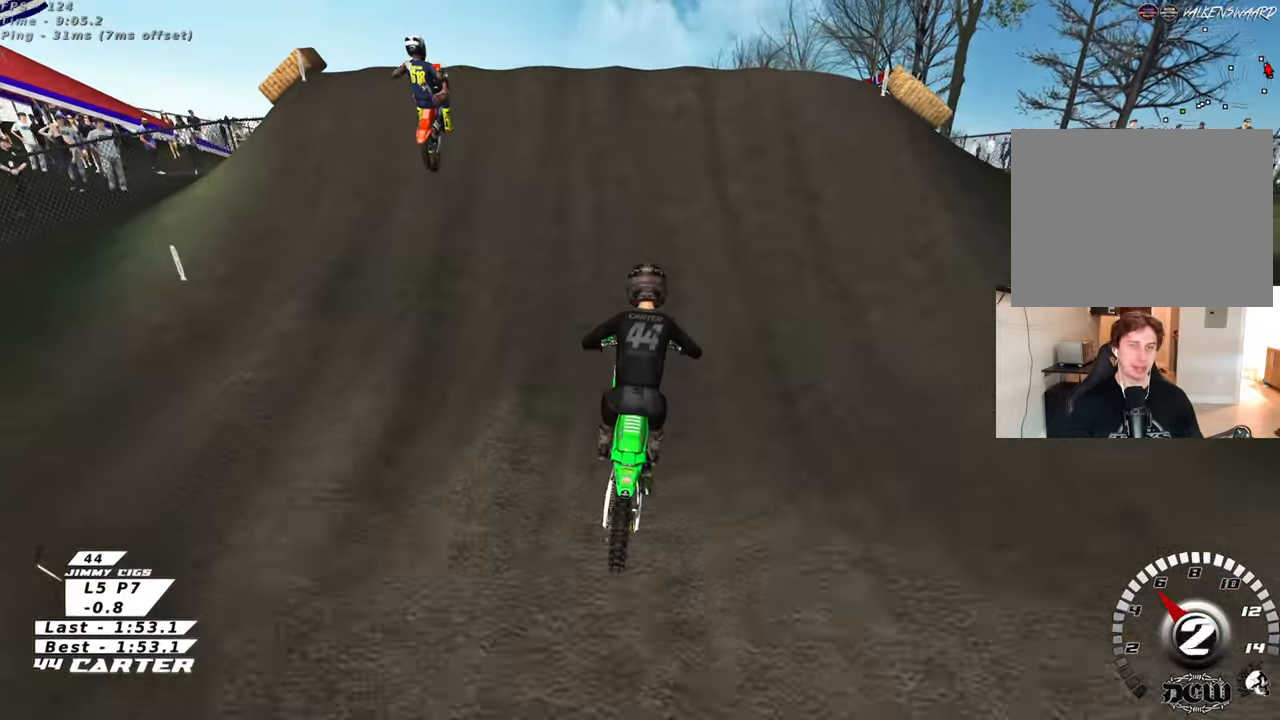
{"buttons": [], "left_stick": "up-left", "right_stick": "center", "events": [[17, "X", "down"], [100, "X", "up"], [200, "X", "down"], [200, "left_stick", "up-left"], [250, "L2", "down"], [283, "X", "up"], [367, "X", "down"], [400, "L2", "up"], [433, "X", "up"]]}
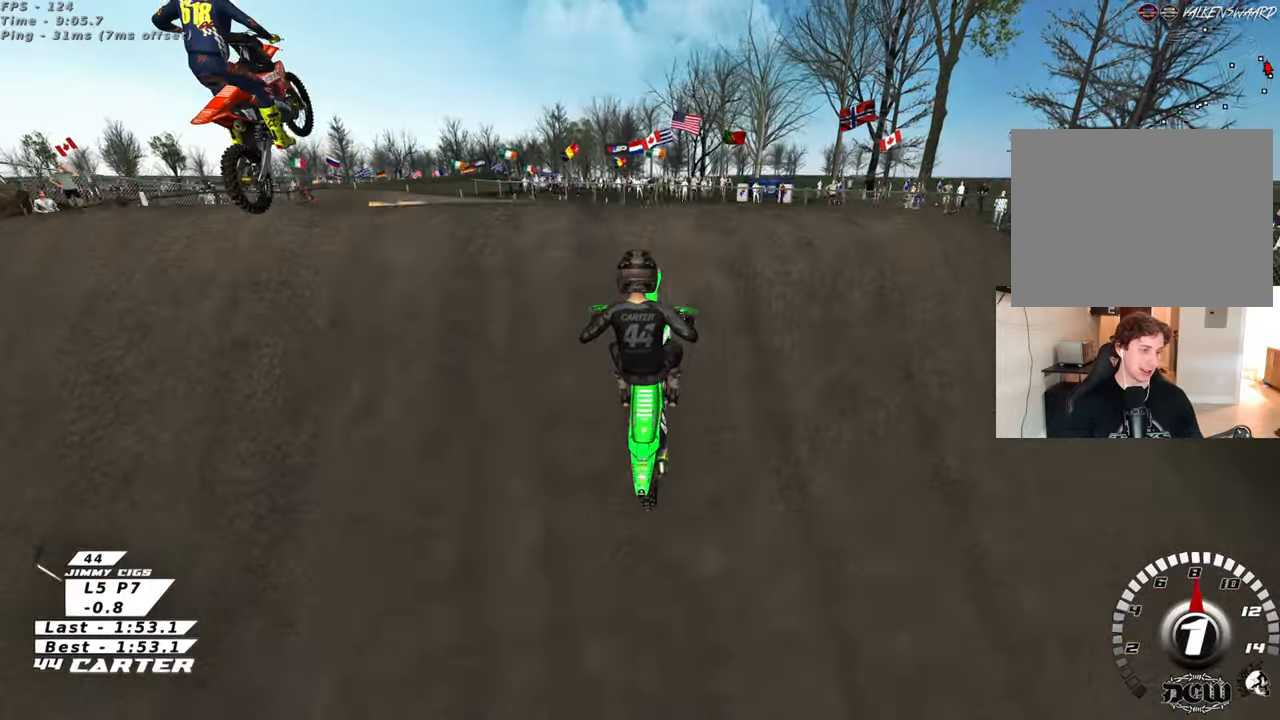
{"buttons": ["L1"], "left_stick": "center", "right_stick": "center", "events": [[50, "left_stick", "center"], [433, "L1", "down"]]}
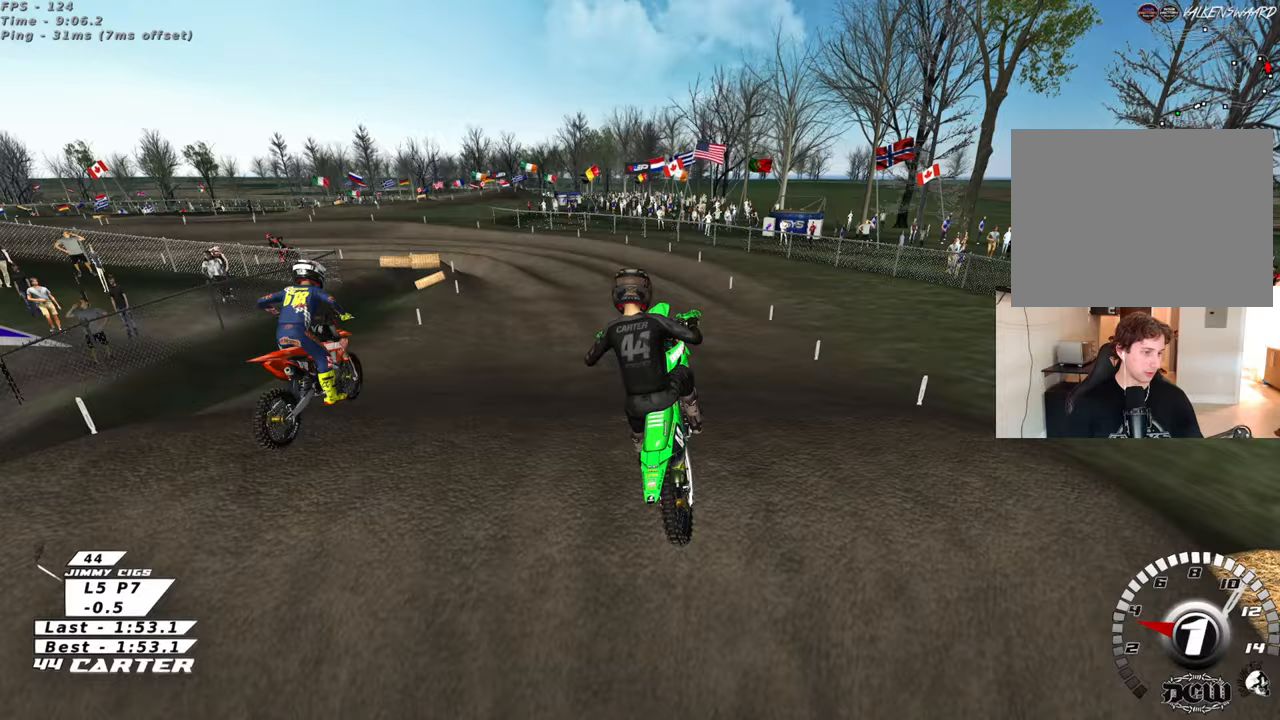
{"buttons": ["R1", "R3"], "left_stick": "left", "right_stick": "left", "events": [[50, "right_stick", "left"], [217, "L1", "up"], [317, "R1", "down"], [400, "R3", "down"], [500, "left_stick", "left"]]}
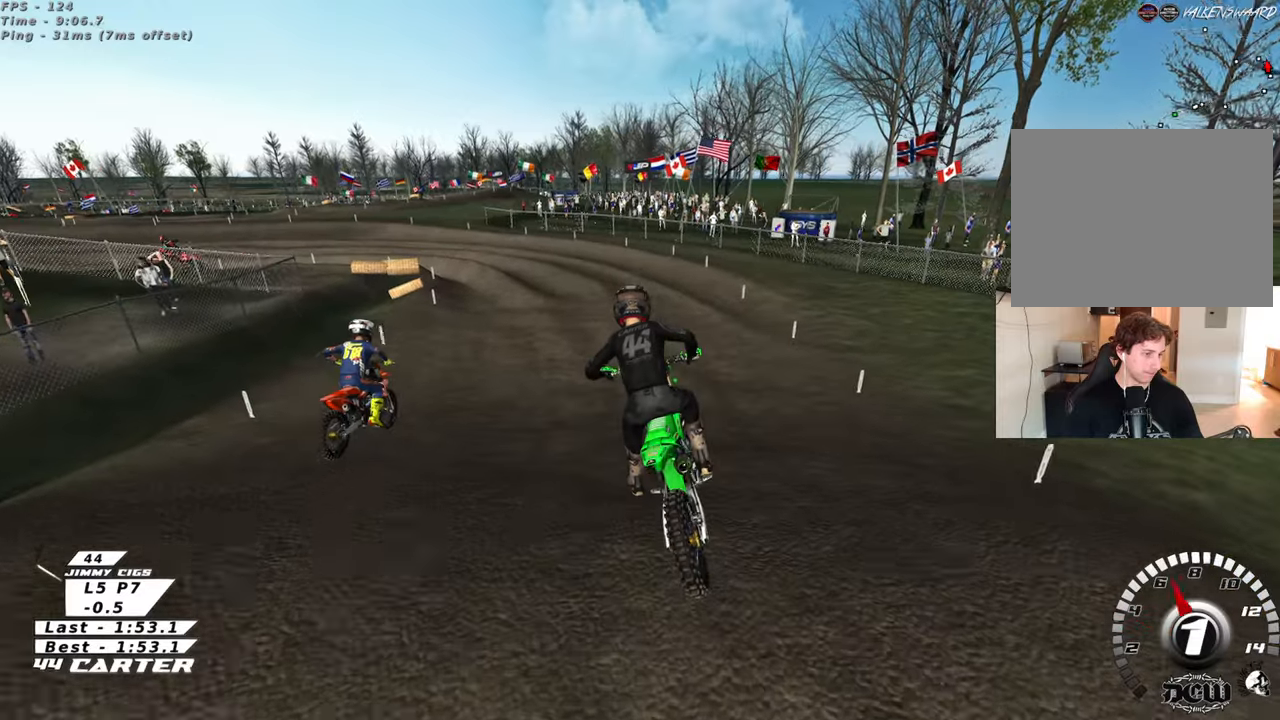
{"buttons": ["R3"], "left_stick": "up-left", "right_stick": "left", "events": [[17, "R1", "up"], [133, "left_stick", "center"], [217, "left_stick", "up"], [267, "left_stick", "up-left"]]}
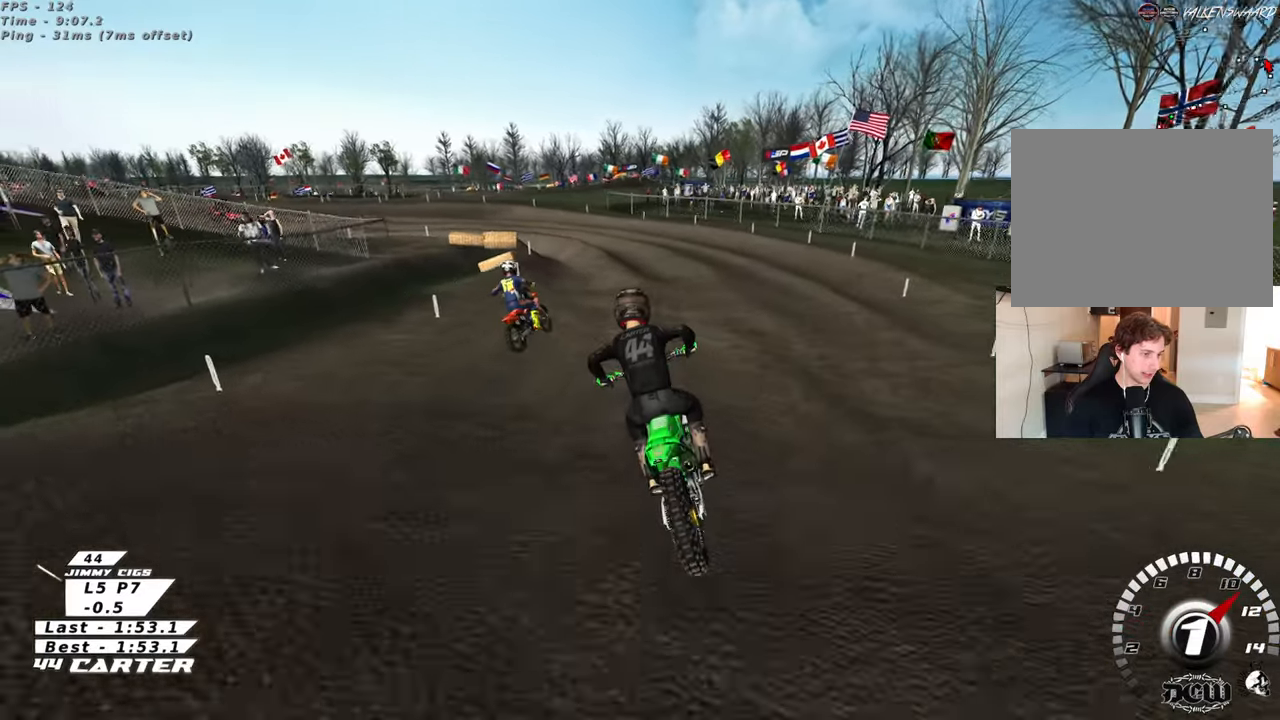
{"buttons": [], "left_stick": "center", "right_stick": "down-left", "events": [[250, "left_stick", "center"], [300, "R3", "up"], [333, "right_stick", "down-left"], [383, "left_stick", "left"], [450, "left_stick", "center"]]}
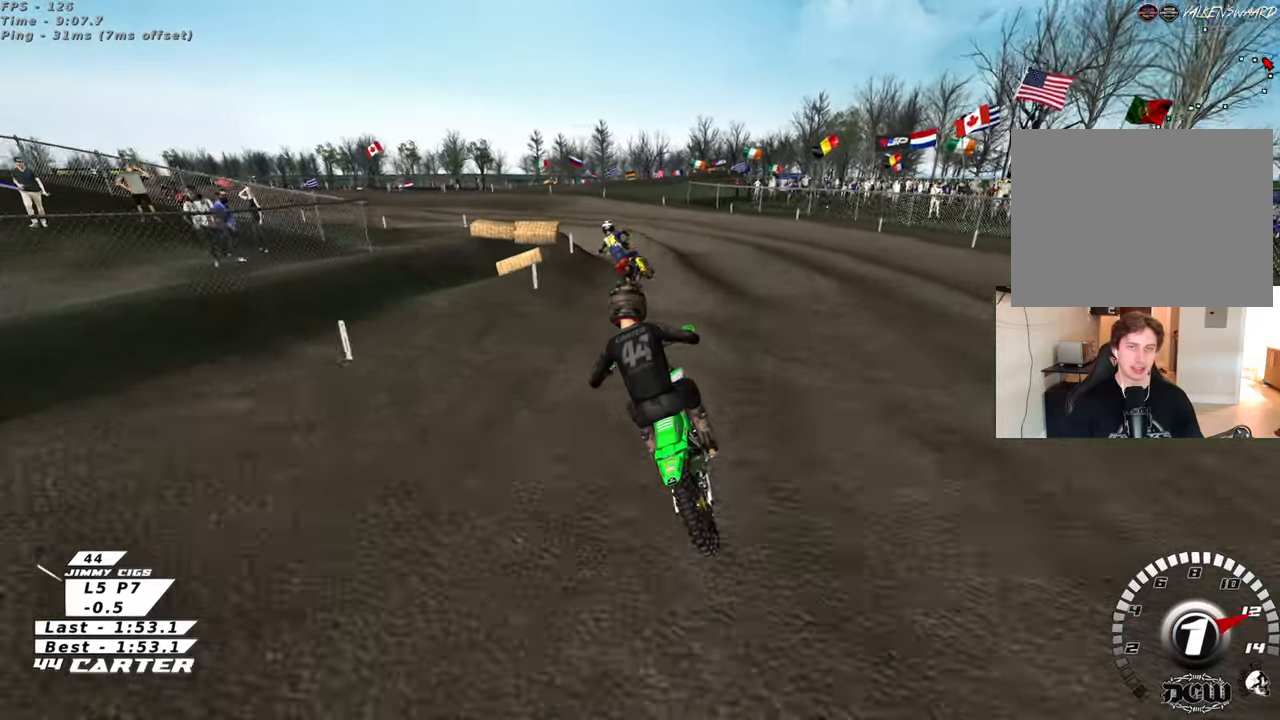
{"buttons": [], "left_stick": "up", "right_stick": "down", "events": [[33, "left_stick", "left"], [50, "right_stick", "down"], [83, "left_stick", "center"], [217, "A", "down"], [333, "left_stick", "up"], [350, "A", "up"]]}
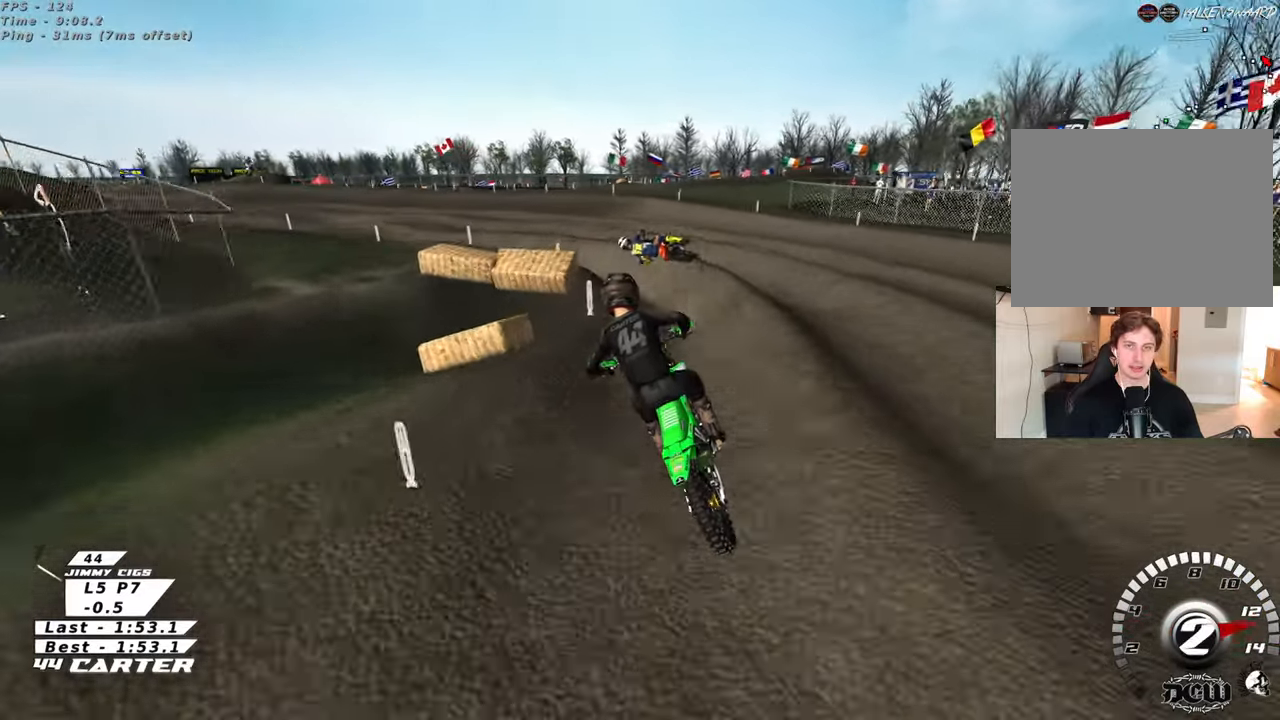
{"buttons": [], "left_stick": "up", "right_stick": "center", "events": [[67, "left_stick", "up-left"], [100, "right_stick", "center"], [467, "left_stick", "up"]]}
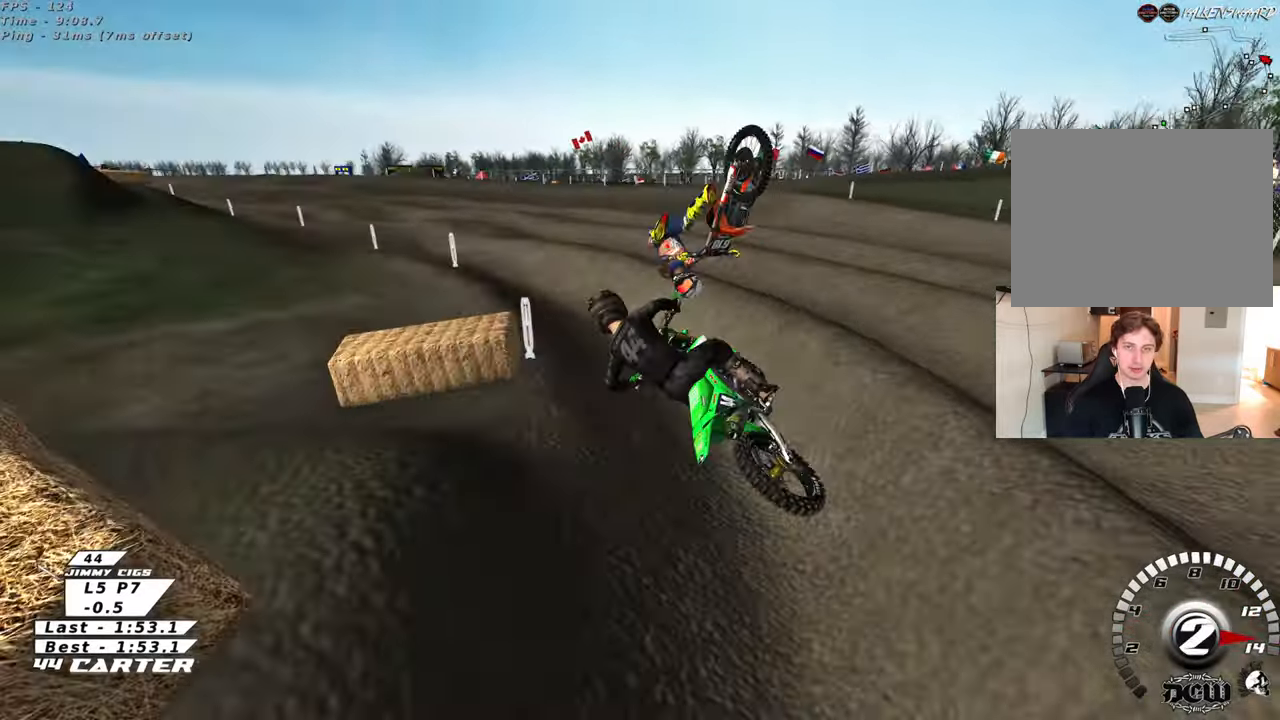
{"buttons": [], "left_stick": "center", "right_stick": "center", "events": [[100, "left_stick", "right"], [267, "left_stick", "center"], [317, "A", "down"], [383, "left_stick", "right"], [450, "A", "up"], [483, "left_stick", "center"]]}